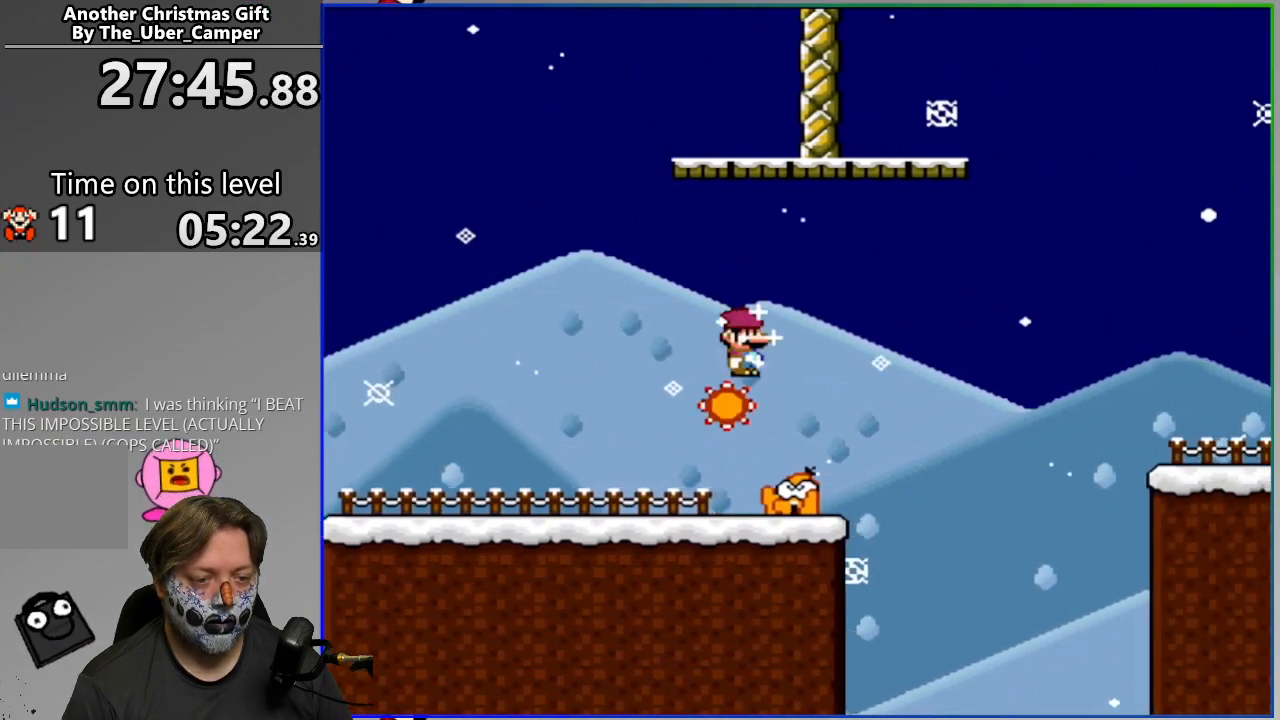
Gameplay with a controller (PlayStation layout); each line is a JSON object with the inputs held at the frame after it. "events" lists button and stick changes between this image and that frame as [ms after this image, input, new state], when the widget could be followed in between. Not read: left_stick right_stick.
{"buttons": ["CIRCLE", "SQUARE"], "events": []}
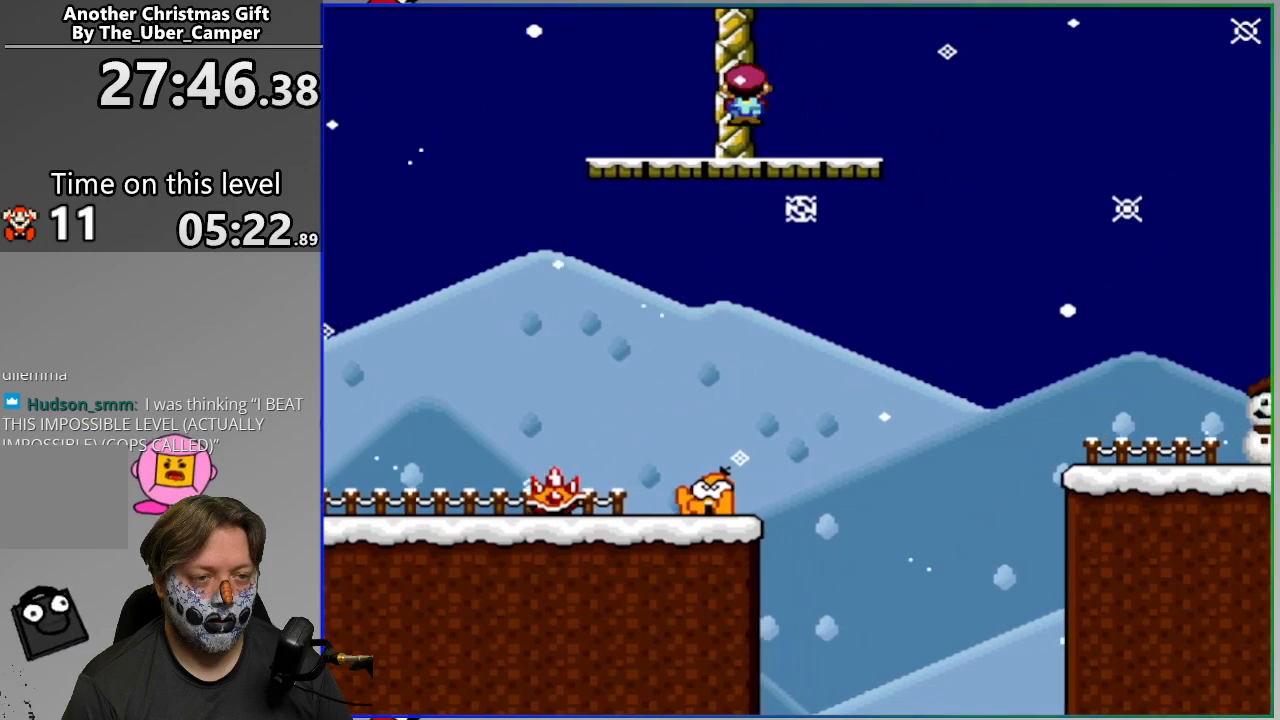
{"buttons": ["SQUARE"], "events": [[117, "CIRCLE", "up"]]}
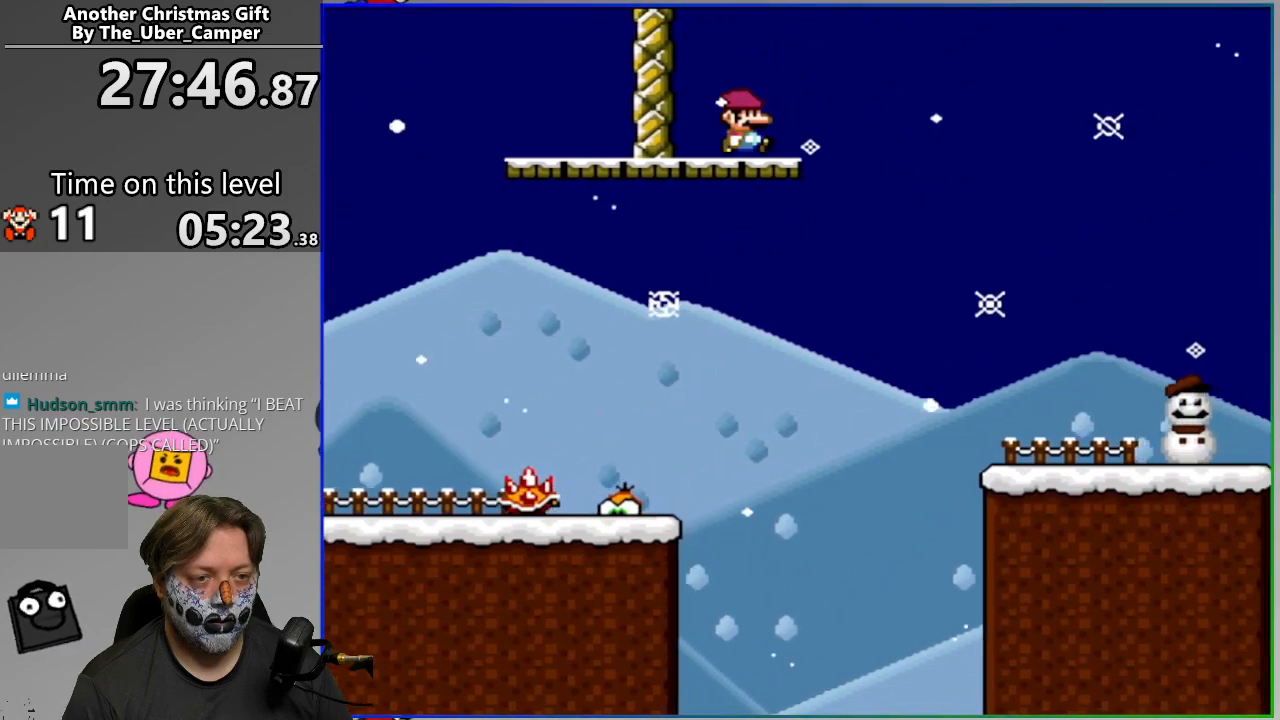
{"buttons": ["CROSS", "SQUARE"], "events": [[200, "CROSS", "down"]]}
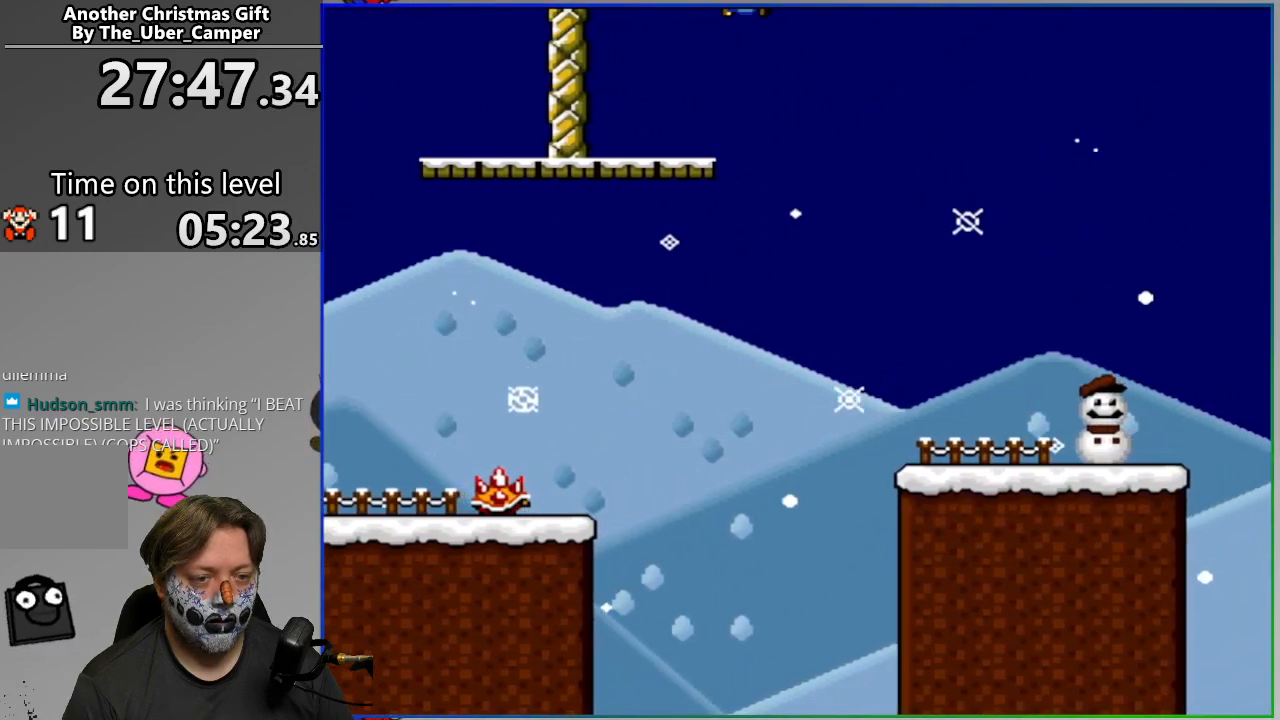
{"buttons": ["CROSS", "SQUARE"], "events": []}
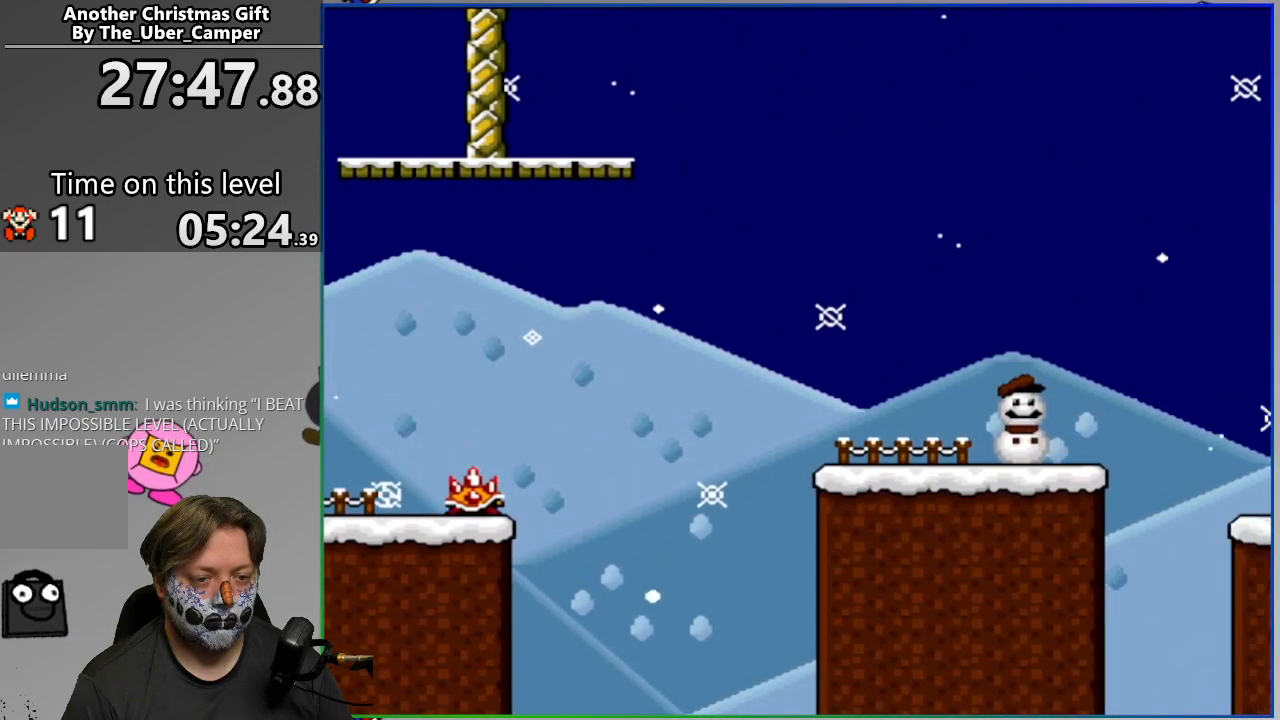
{"buttons": ["CROSS", "SQUARE"], "events": []}
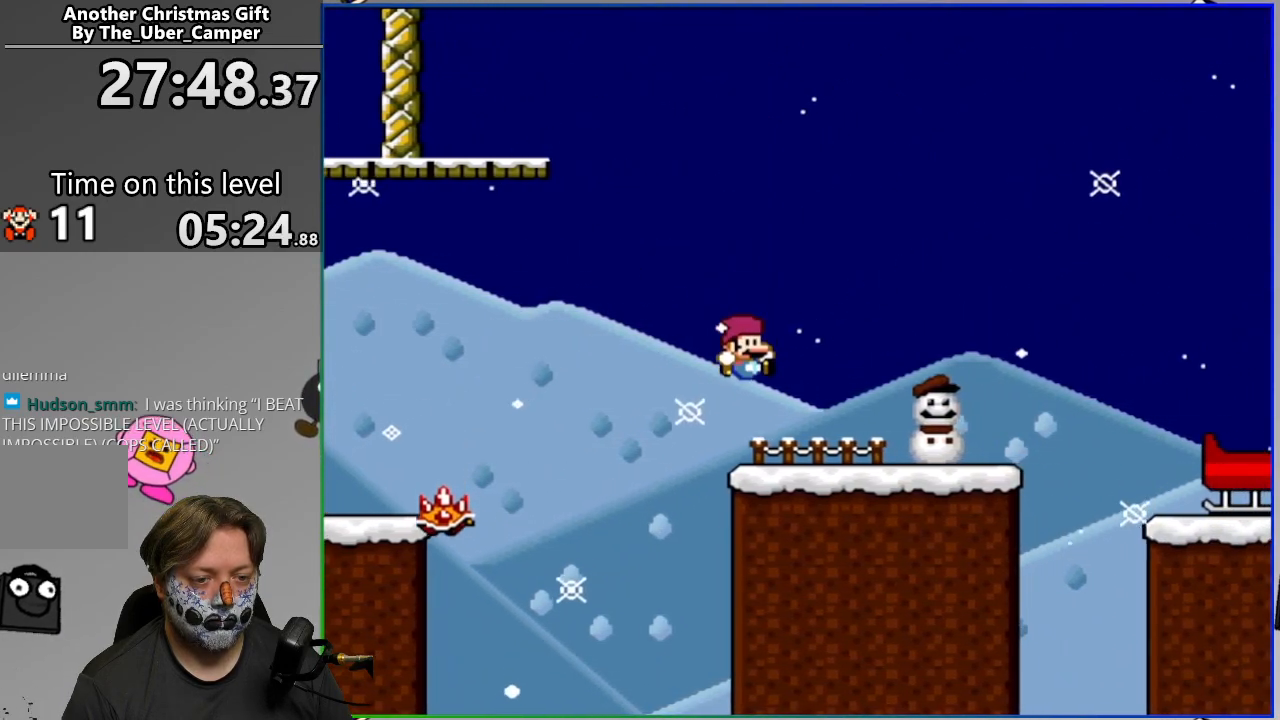
{"buttons": ["SQUARE"], "events": [[167, "CROSS", "up"]]}
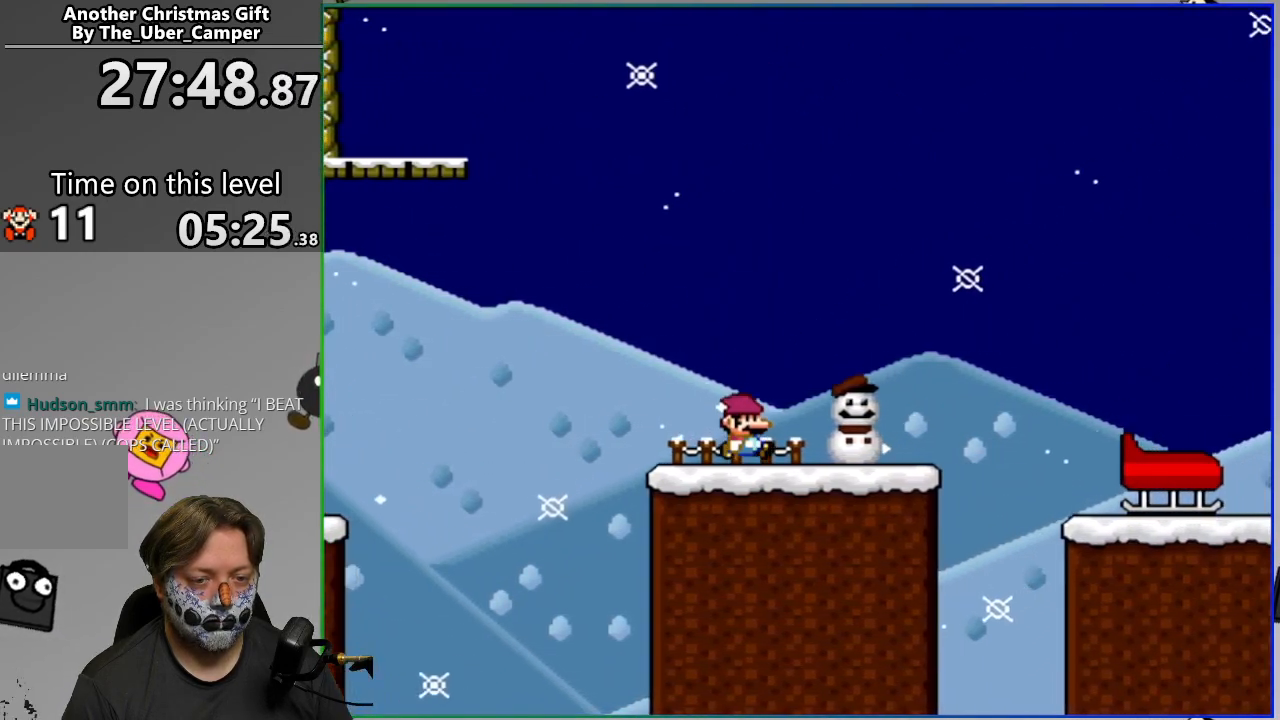
{"buttons": ["SQUARE"], "events": []}
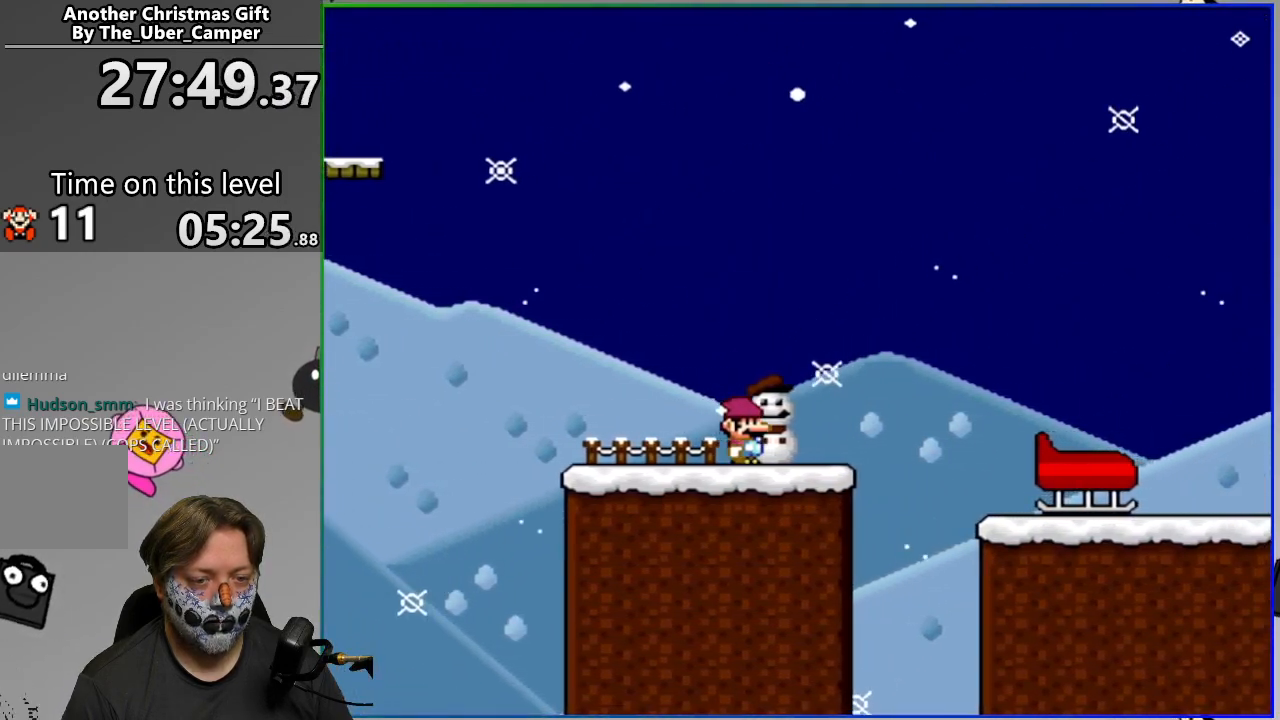
{"buttons": ["CROSS", "SQUARE"], "events": [[467, "CROSS", "down"]]}
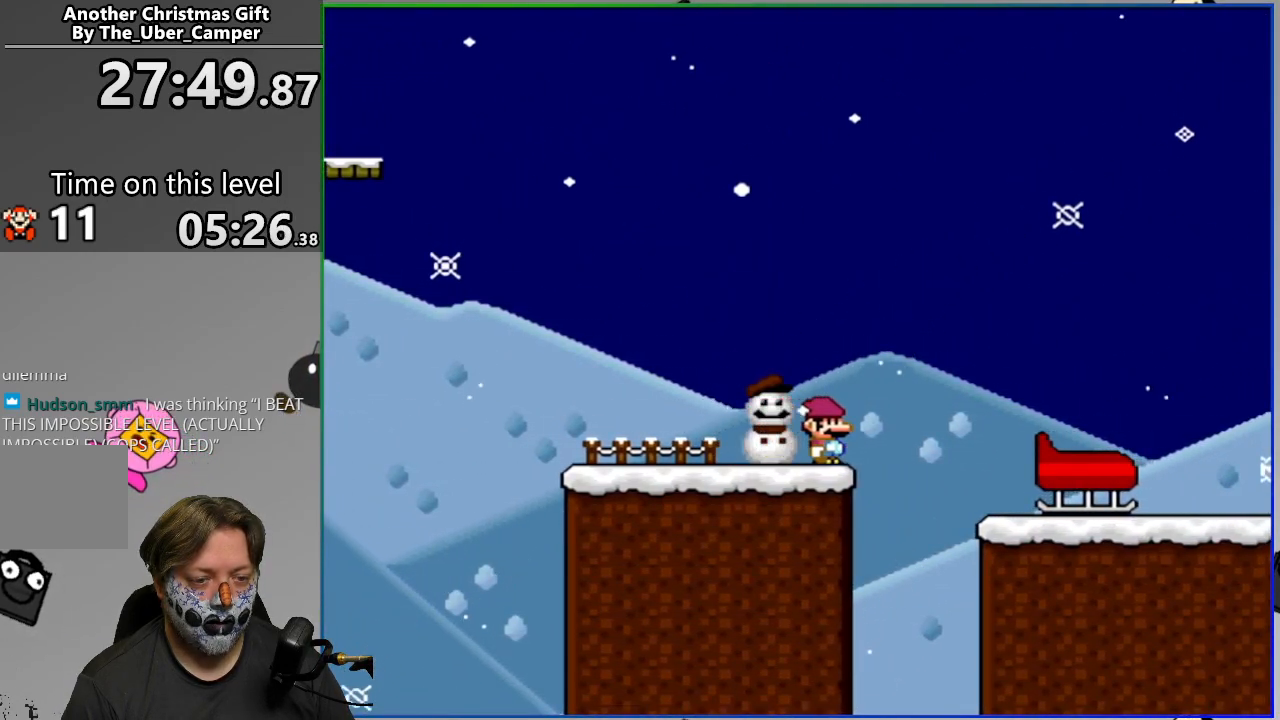
{"buttons": ["CROSS", "SQUARE"], "events": []}
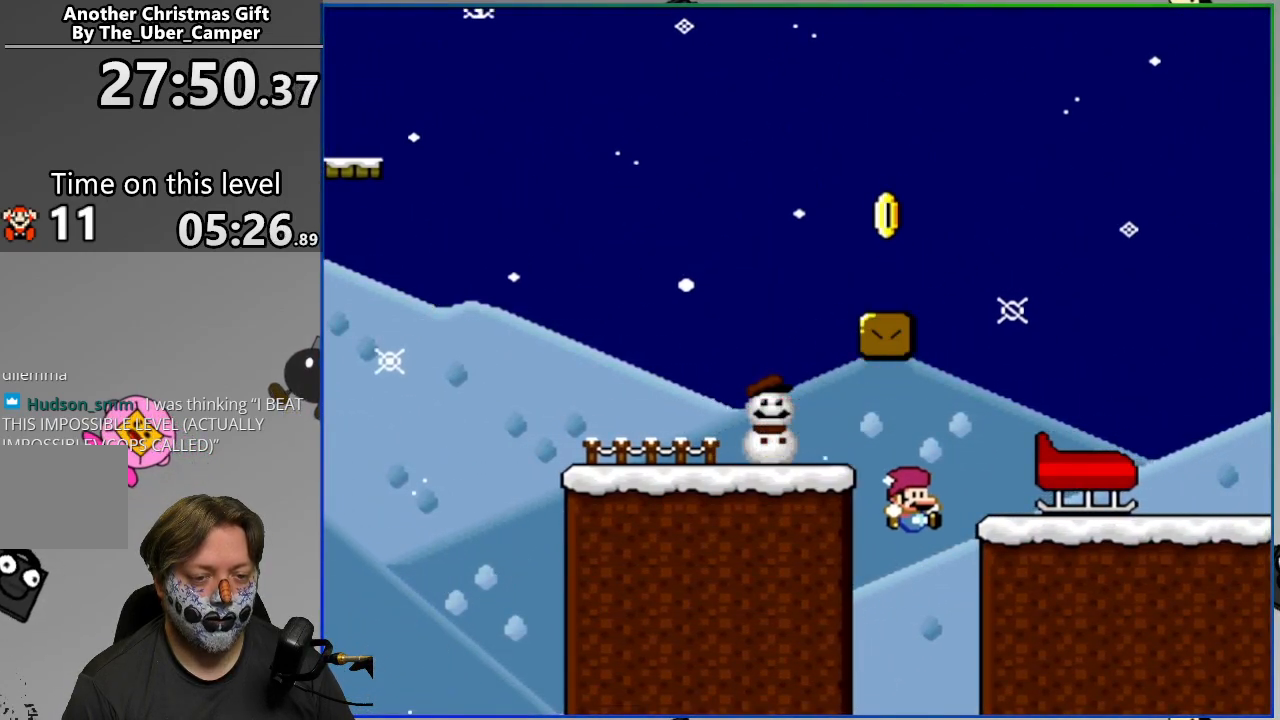
{"buttons": [], "events": [[467, "CROSS", "up"], [483, "SQUARE", "up"]]}
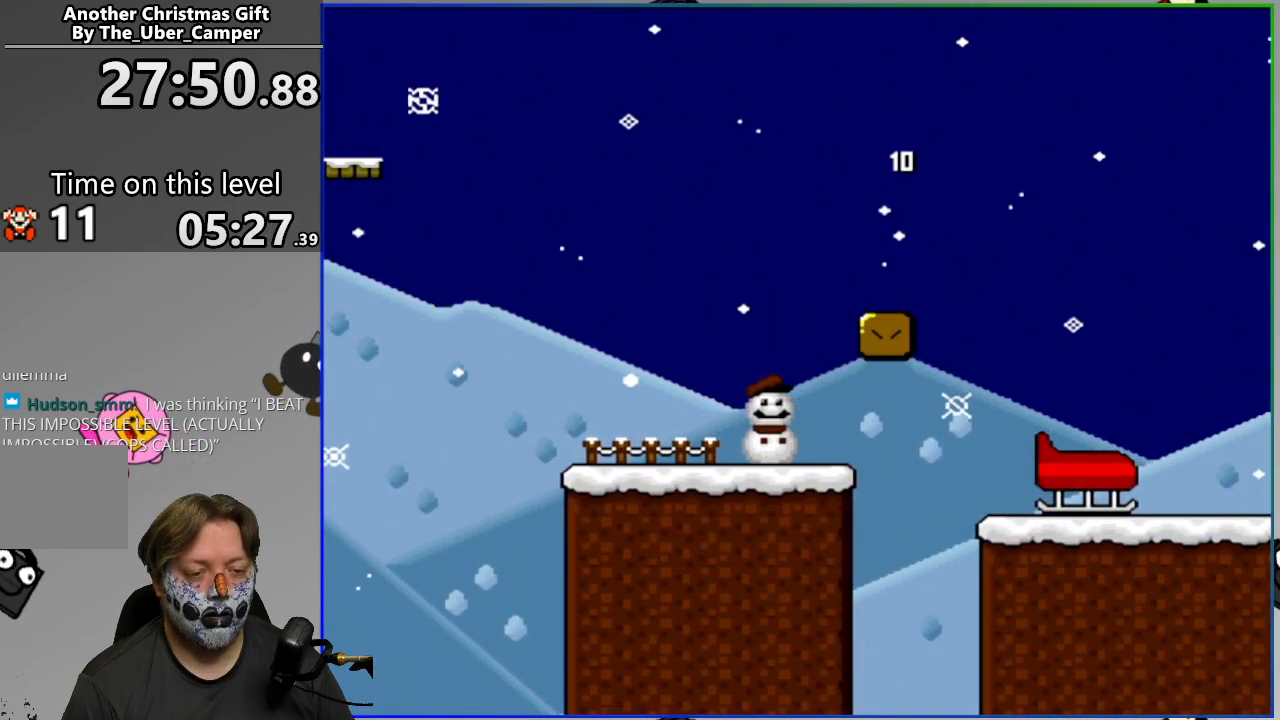
{"buttons": [], "events": []}
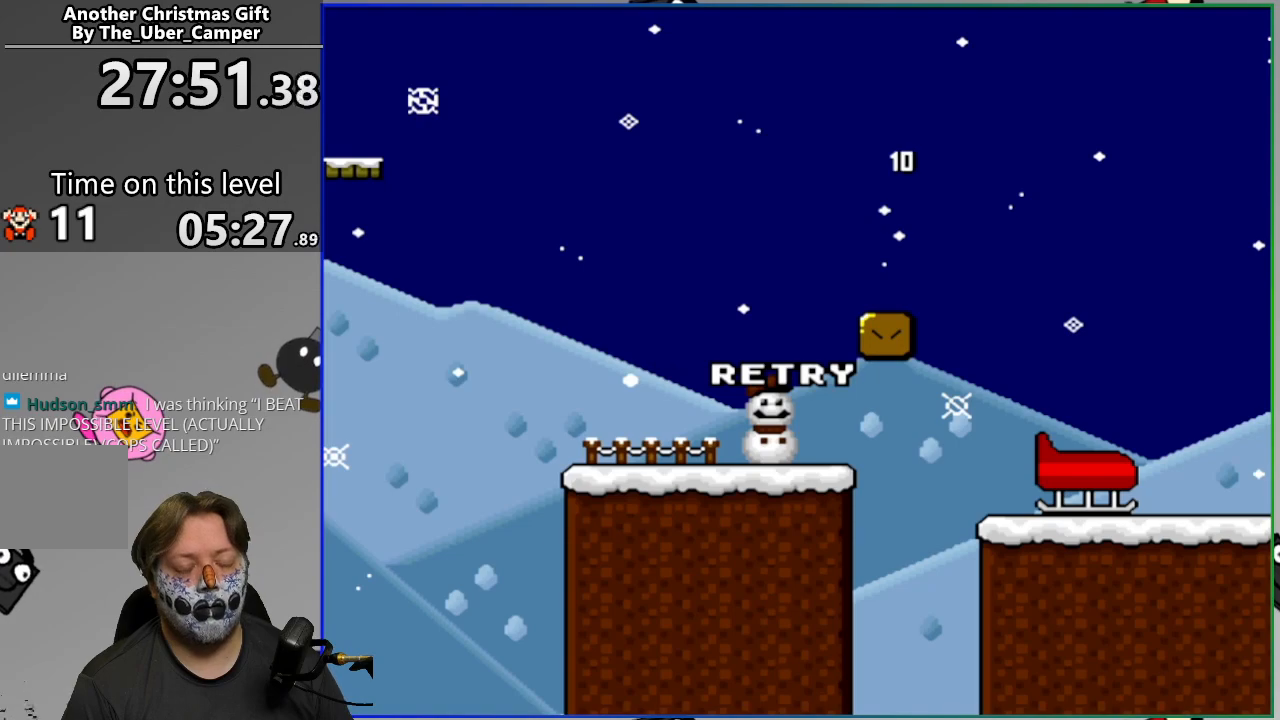
{"buttons": [], "events": []}
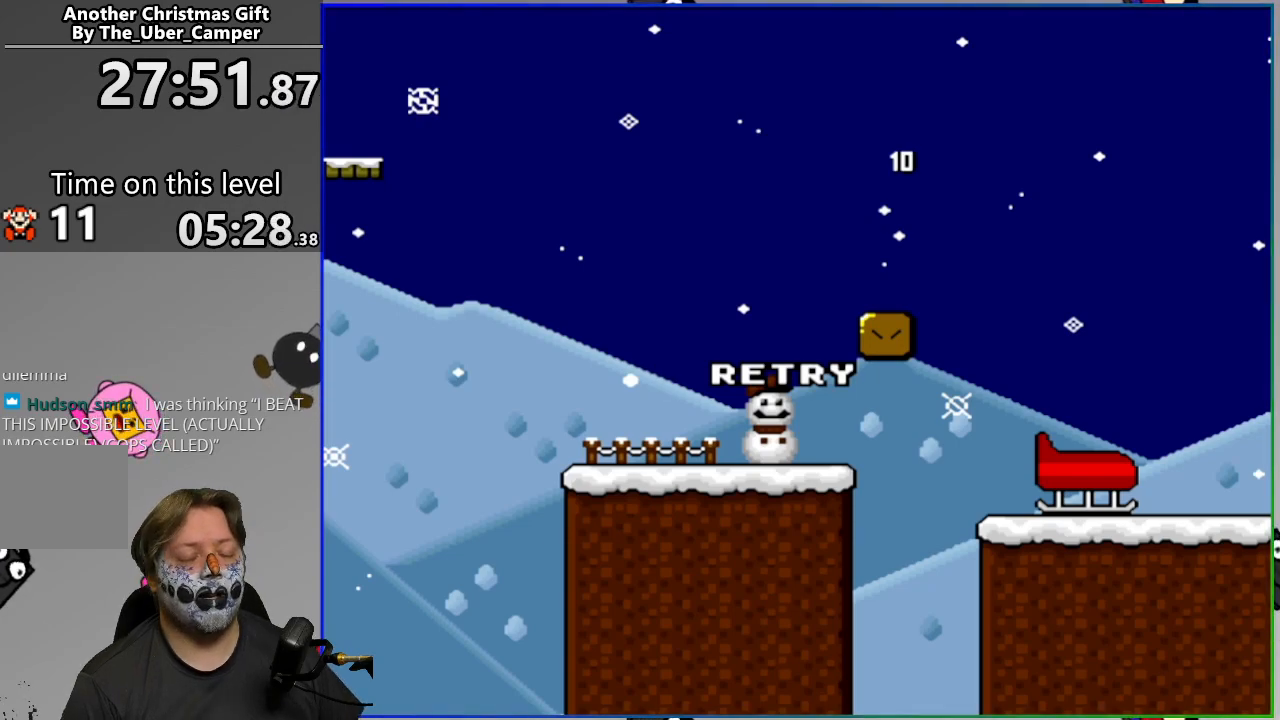
{"buttons": [], "events": []}
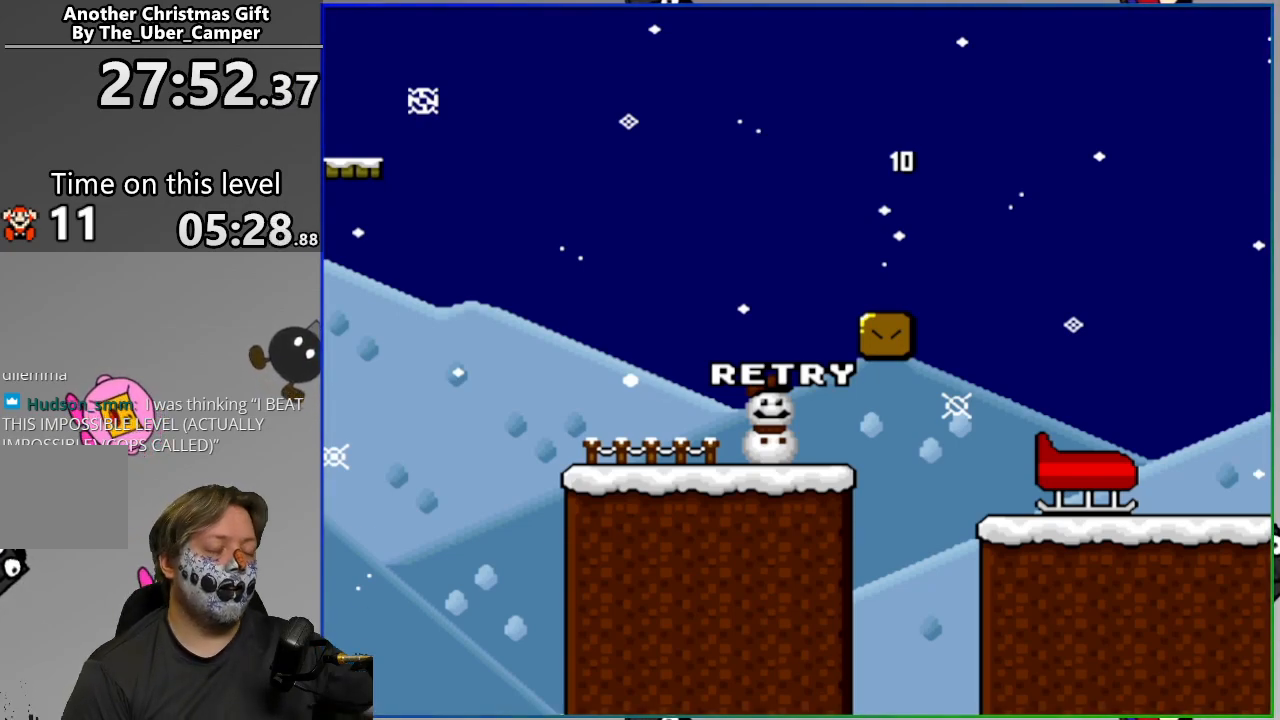
{"buttons": [], "events": []}
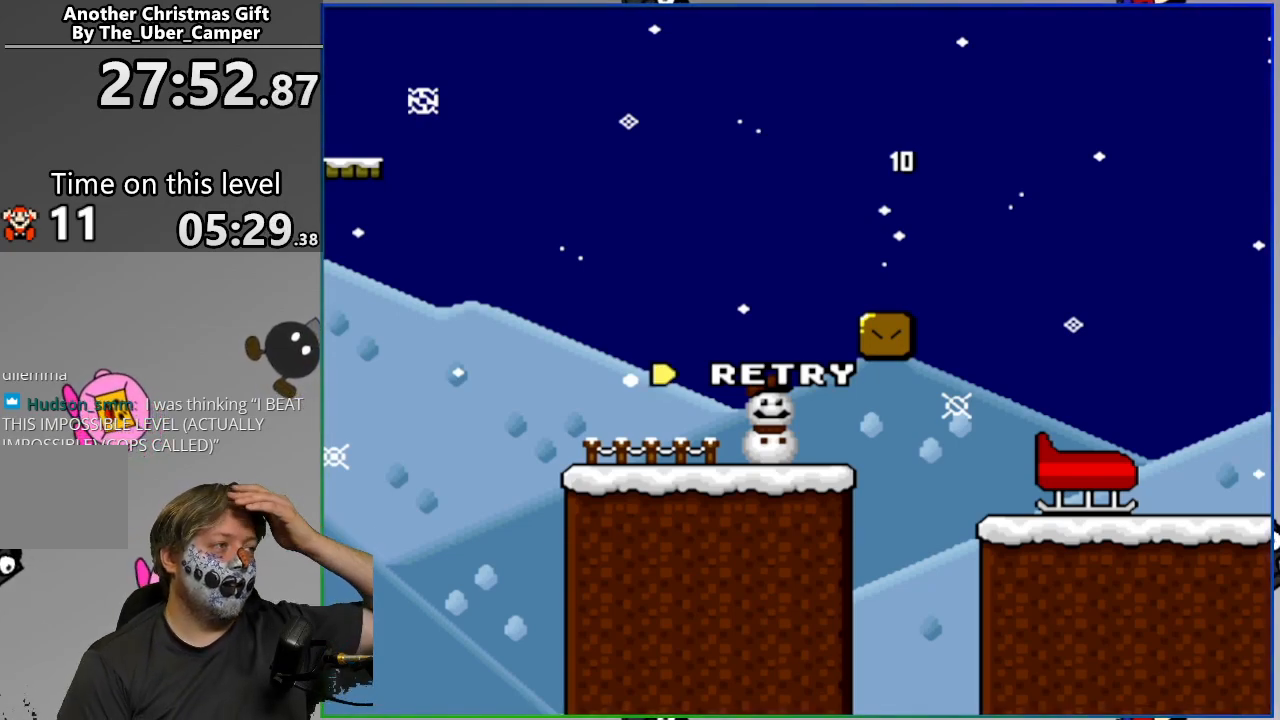
{"buttons": [], "events": []}
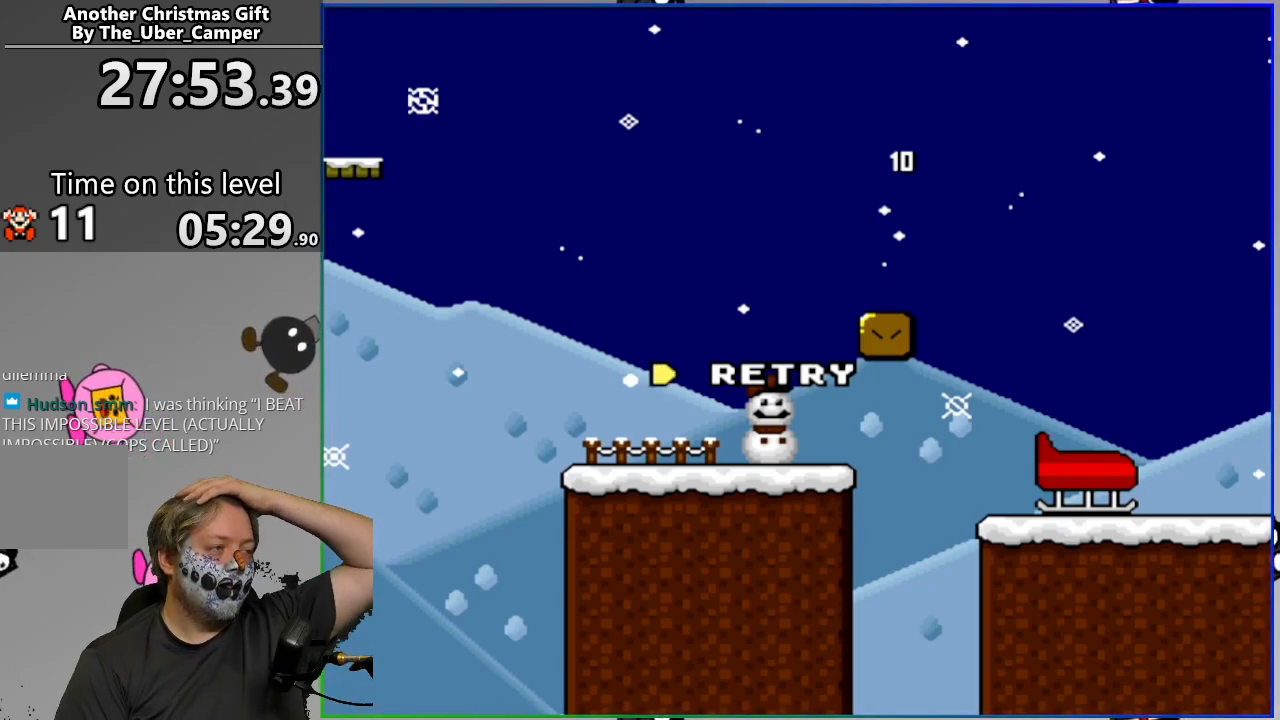
{"buttons": [], "events": []}
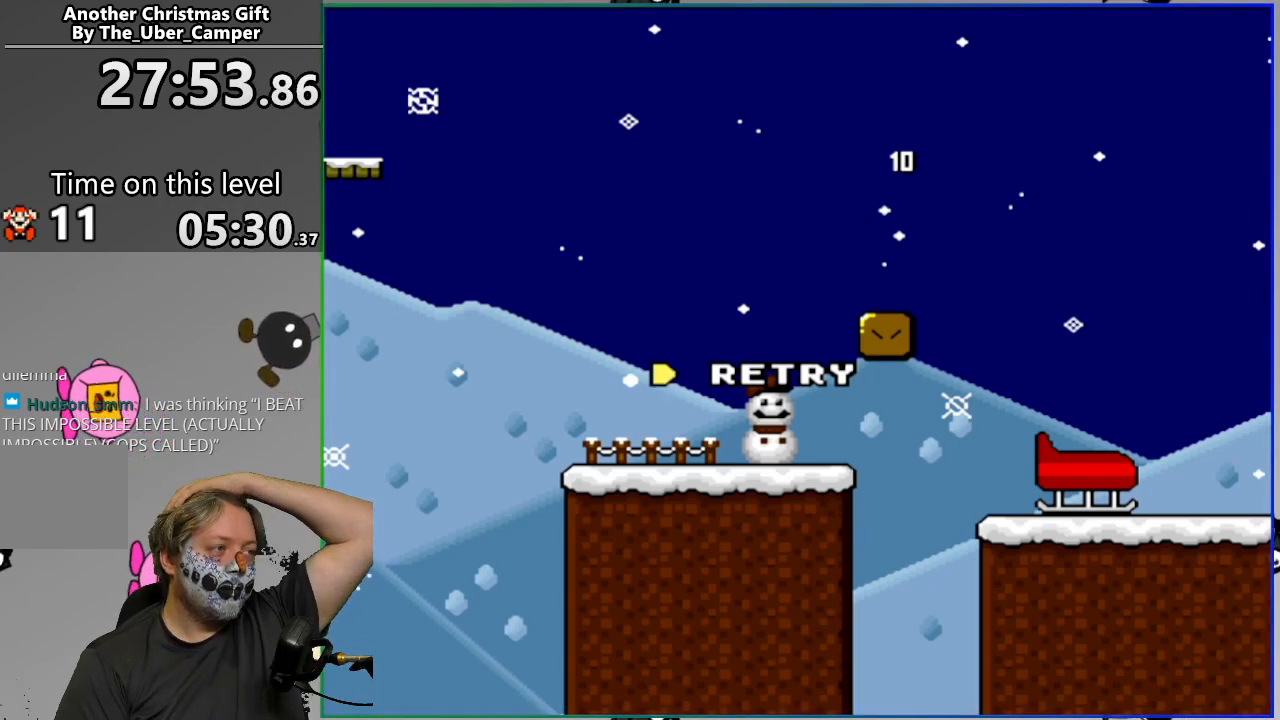
{"buttons": [], "events": []}
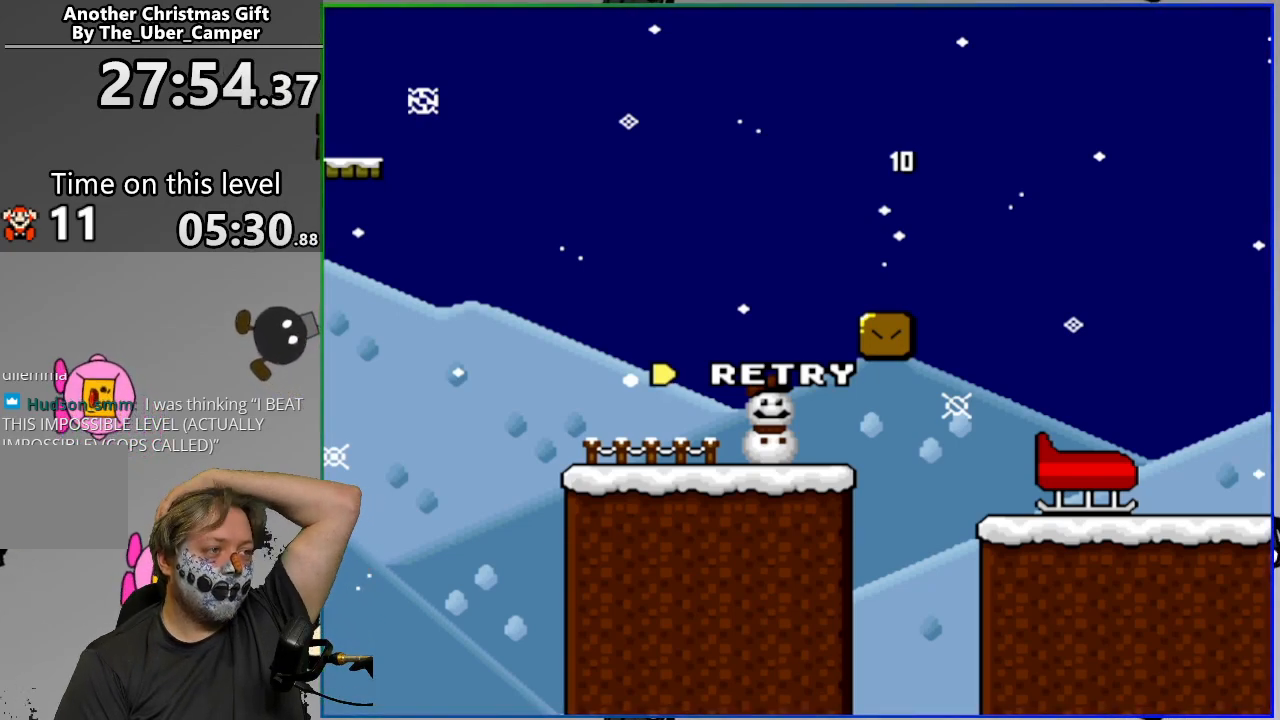
{"buttons": [], "events": []}
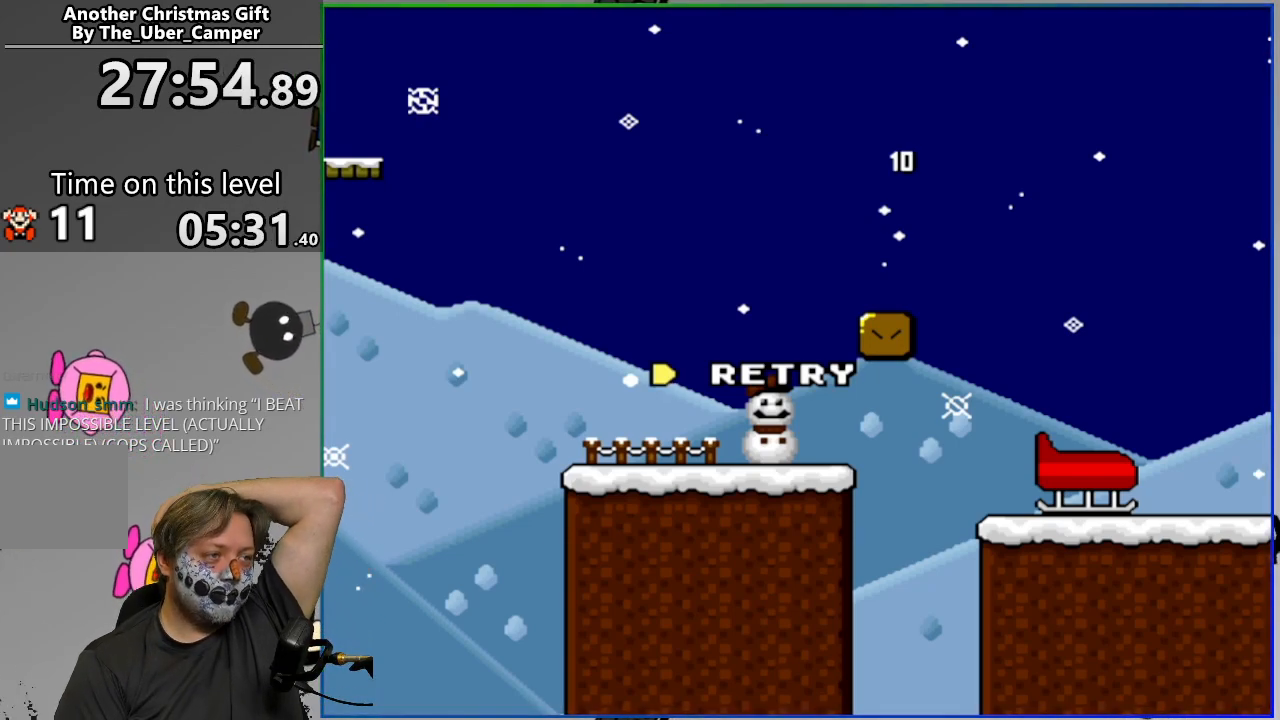
{"buttons": [], "events": []}
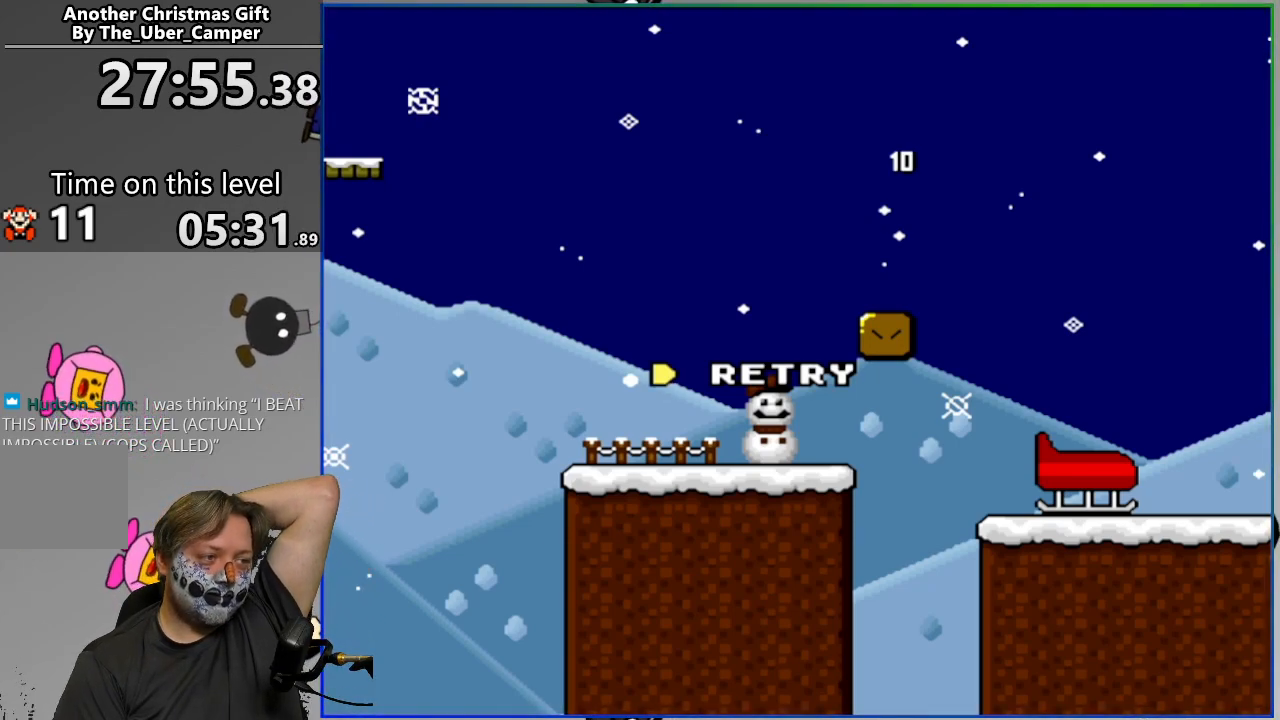
{"buttons": [], "events": [[117, "CIRCLE", "down"], [267, "CIRCLE", "up"]]}
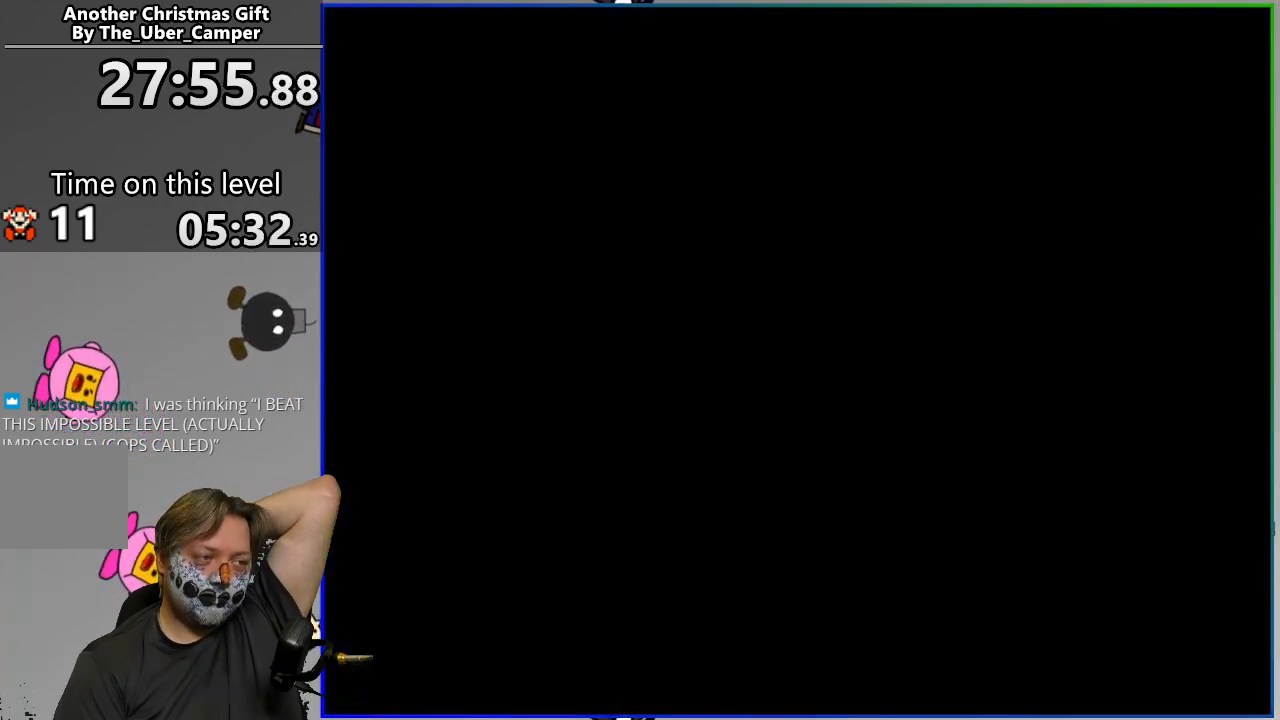
{"buttons": [], "events": []}
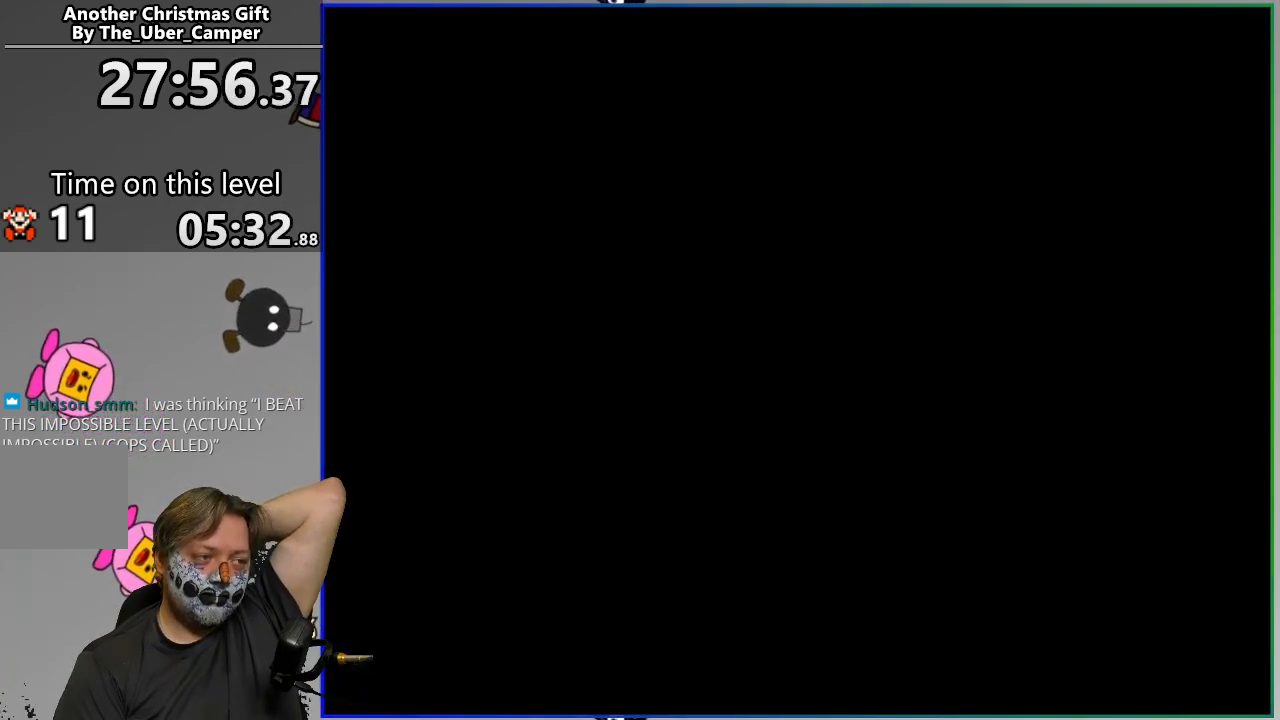
{"buttons": [], "events": []}
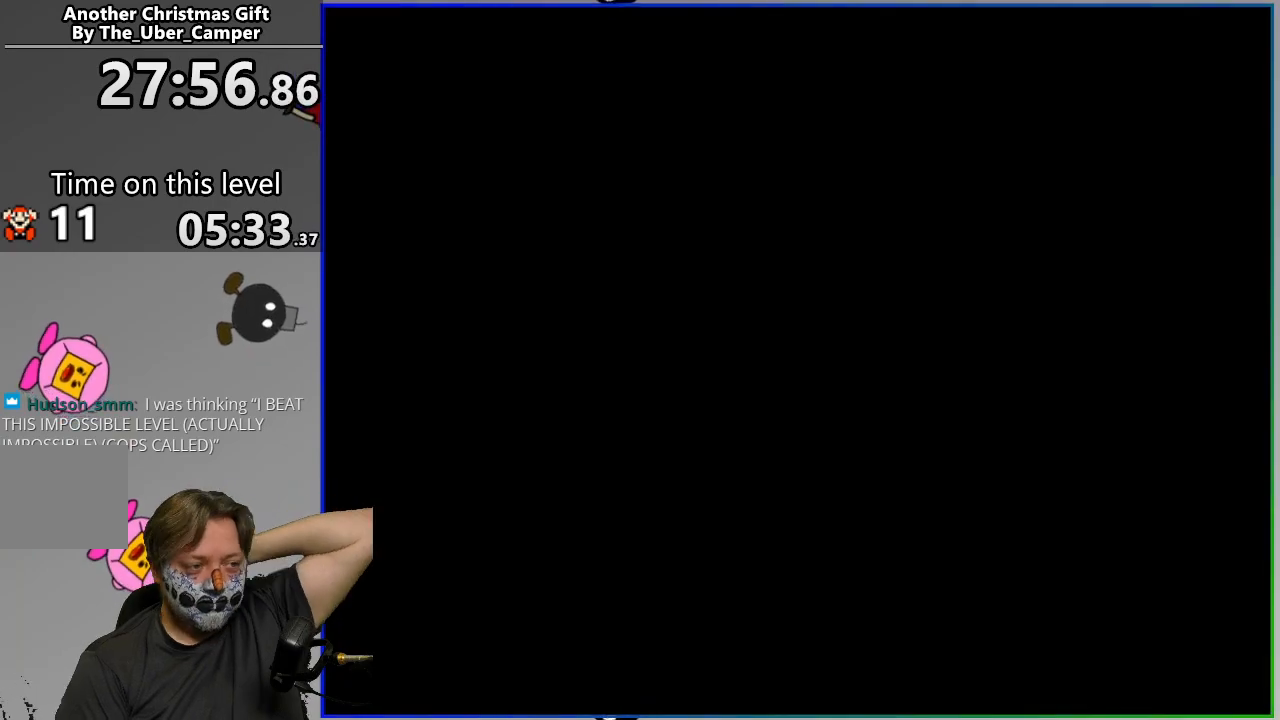
{"buttons": [], "events": []}
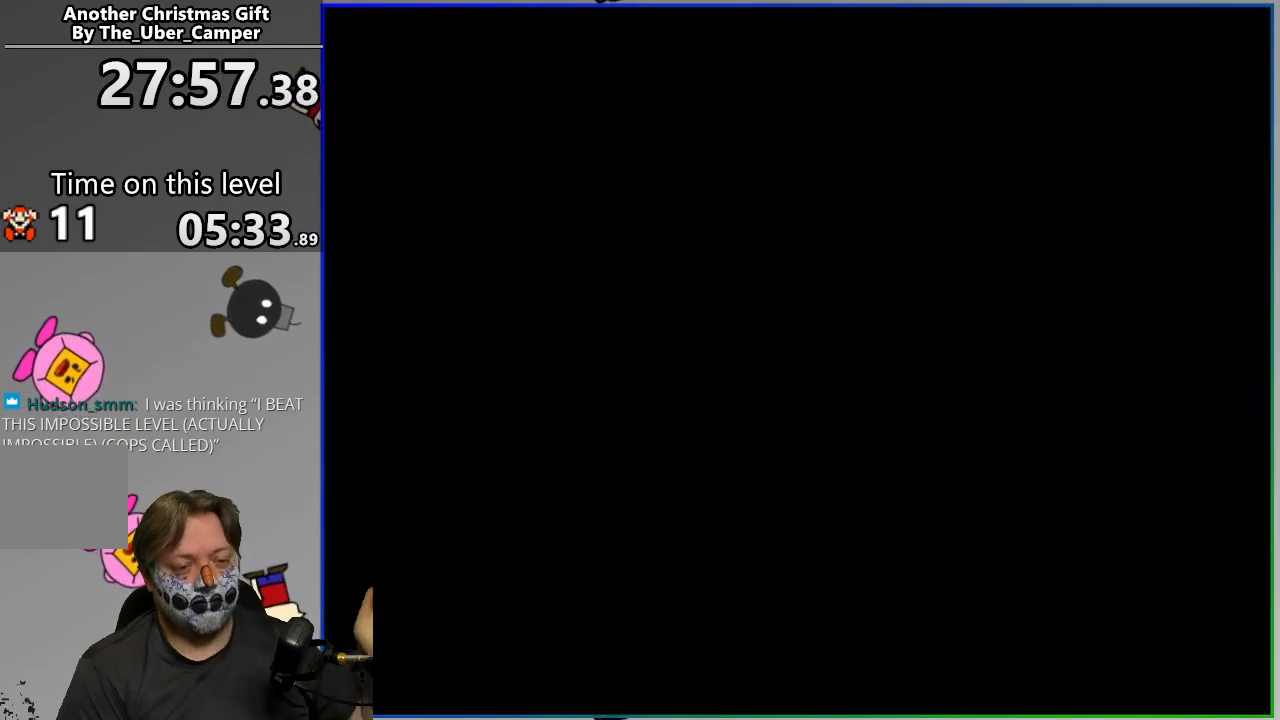
{"buttons": [], "events": []}
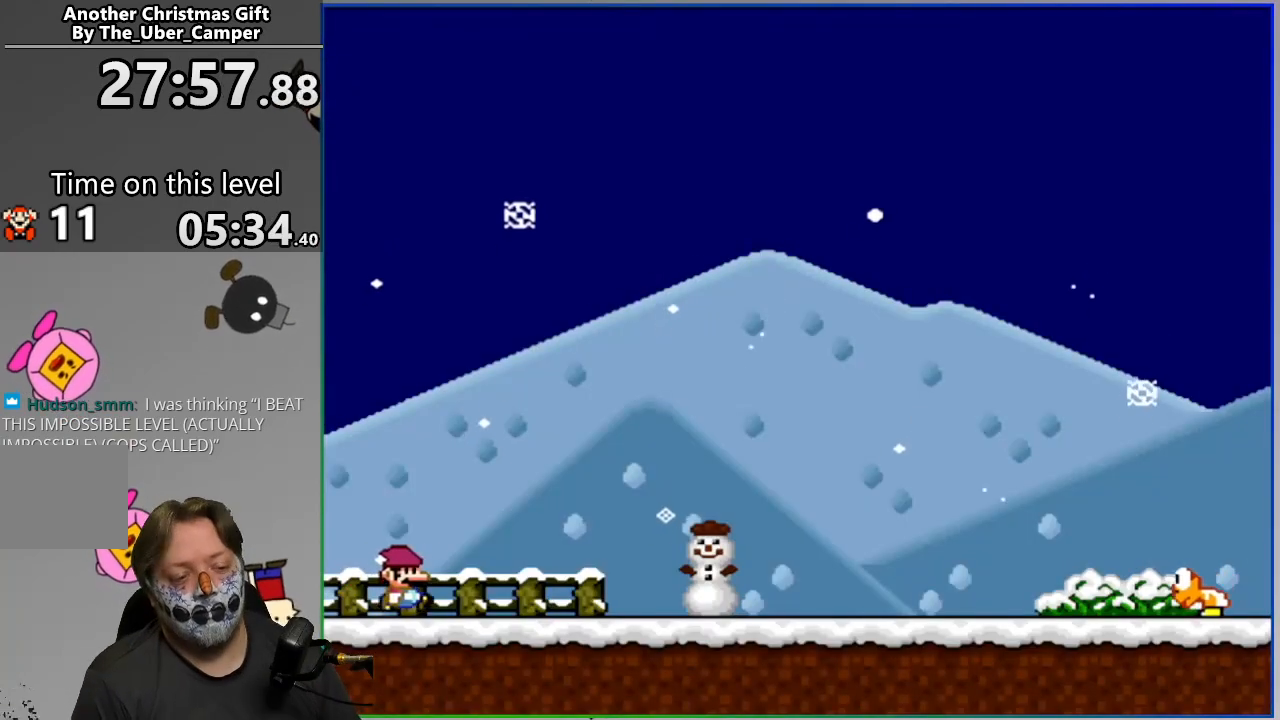
{"buttons": ["SQUARE"], "events": [[83, "SQUARE", "down"]]}
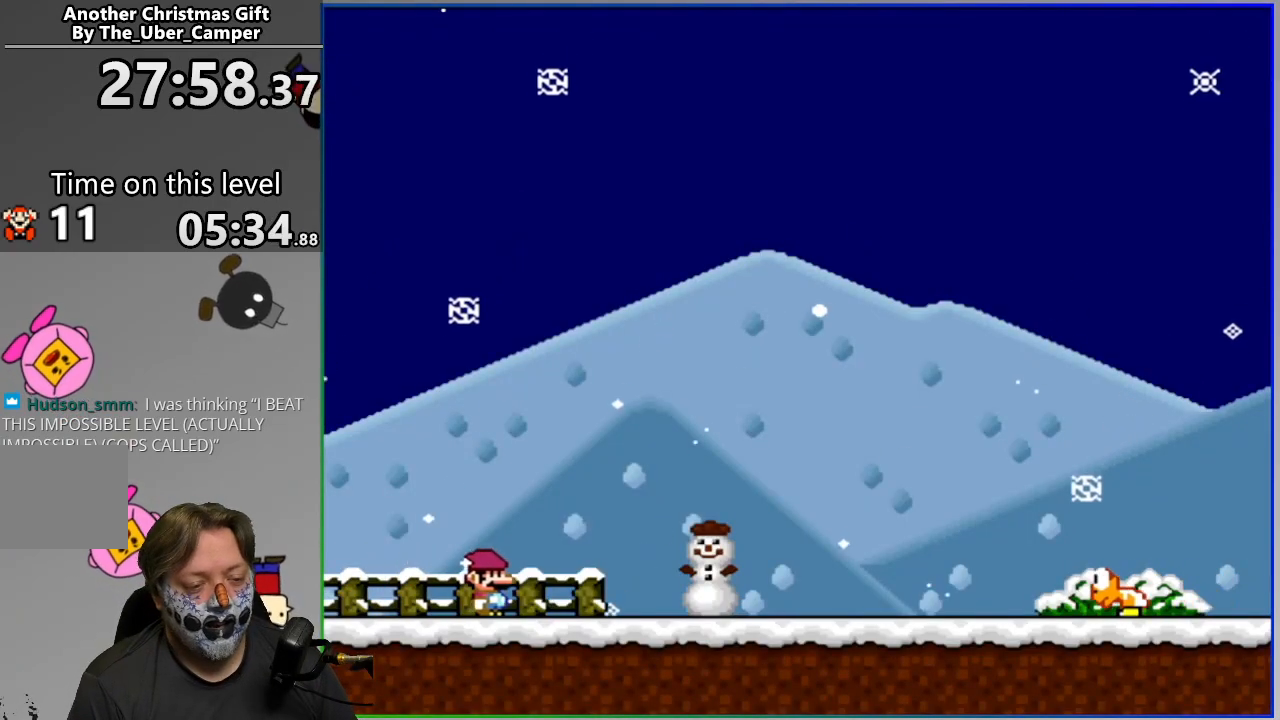
{"buttons": ["SQUARE"], "events": []}
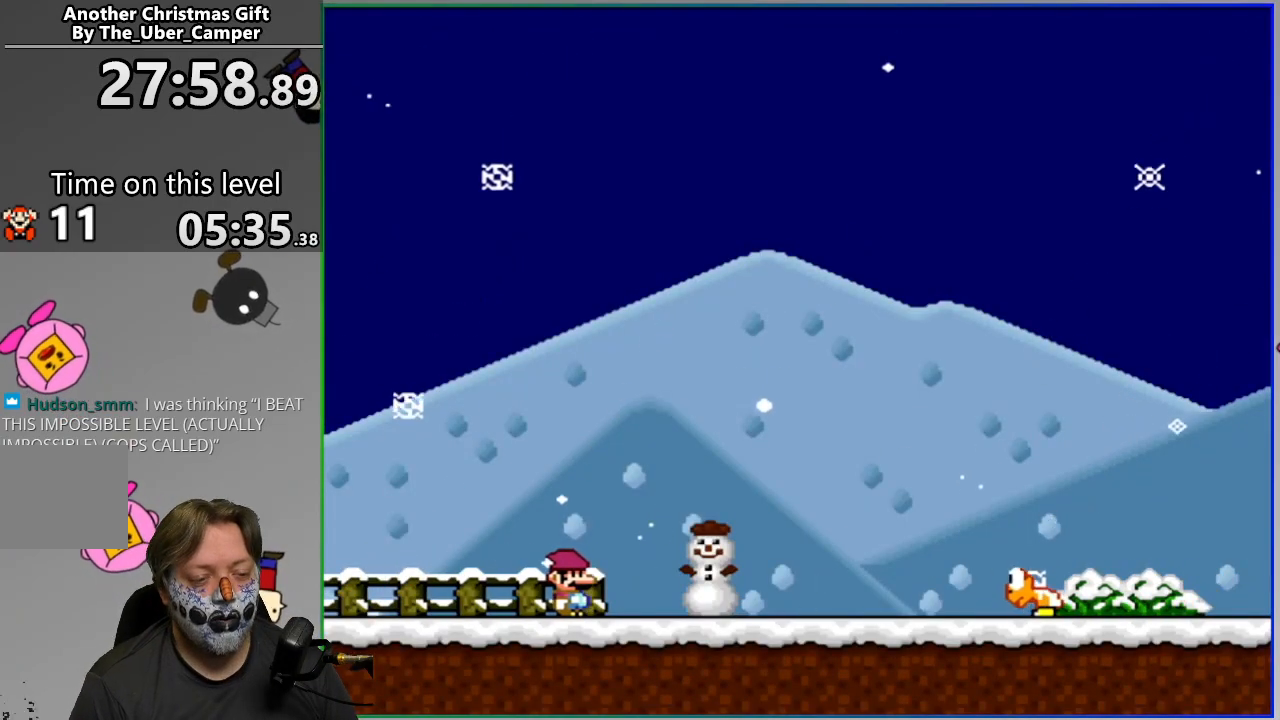
{"buttons": ["SQUARE"], "events": []}
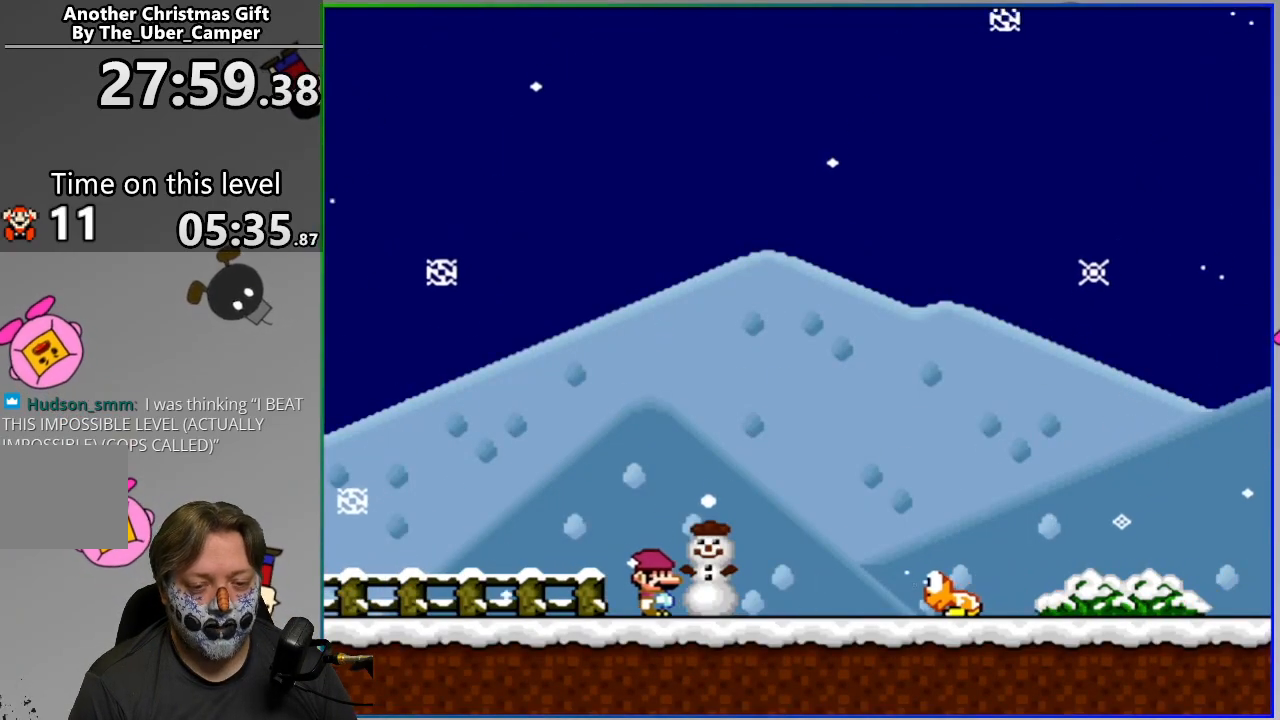
{"buttons": ["CIRCLE", "SQUARE"], "events": [[50, "CIRCLE", "down"]]}